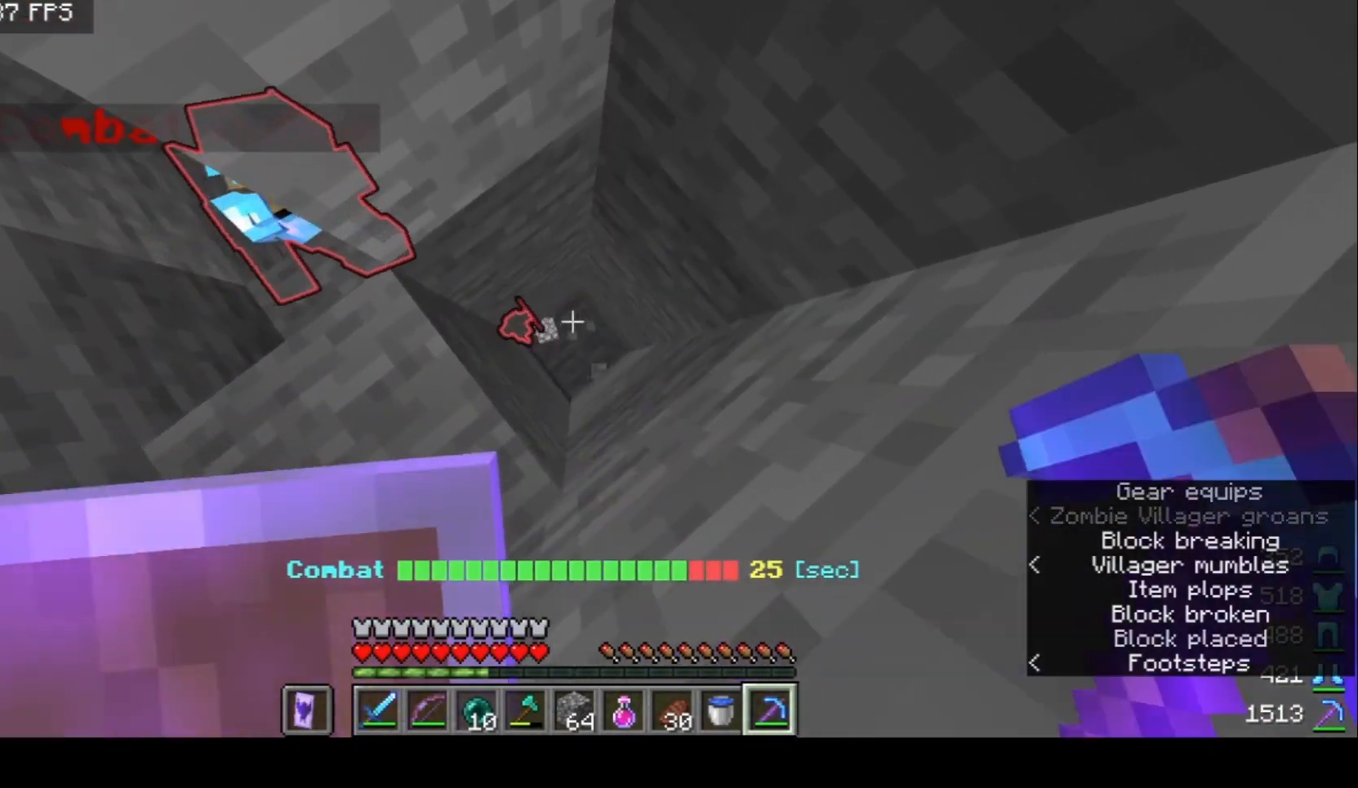
Gameplay with keyboard and mouse; each line is a JSON object with the keys and mouse buttons held at the frame after it. "events" lists presses ("down") and releases ("up") of "a", "d", "s", "w", "mouse_left" and "mouse_right" between this image and that frame as [ms after this image, input, new state], when the widget could be followed in between. "mouse_left", "mouse_right" = the "left", "right" buttons of the "mouse" list. No other keys are recorded. Fast repeated clicks can show as one long hold. Mouse movement is not recorded.
{"keys": [], "mouse": ["left"], "events": [[100, "d", "up"], [200, "mouse_left", "up"], [467, "mouse_left", "down"]]}
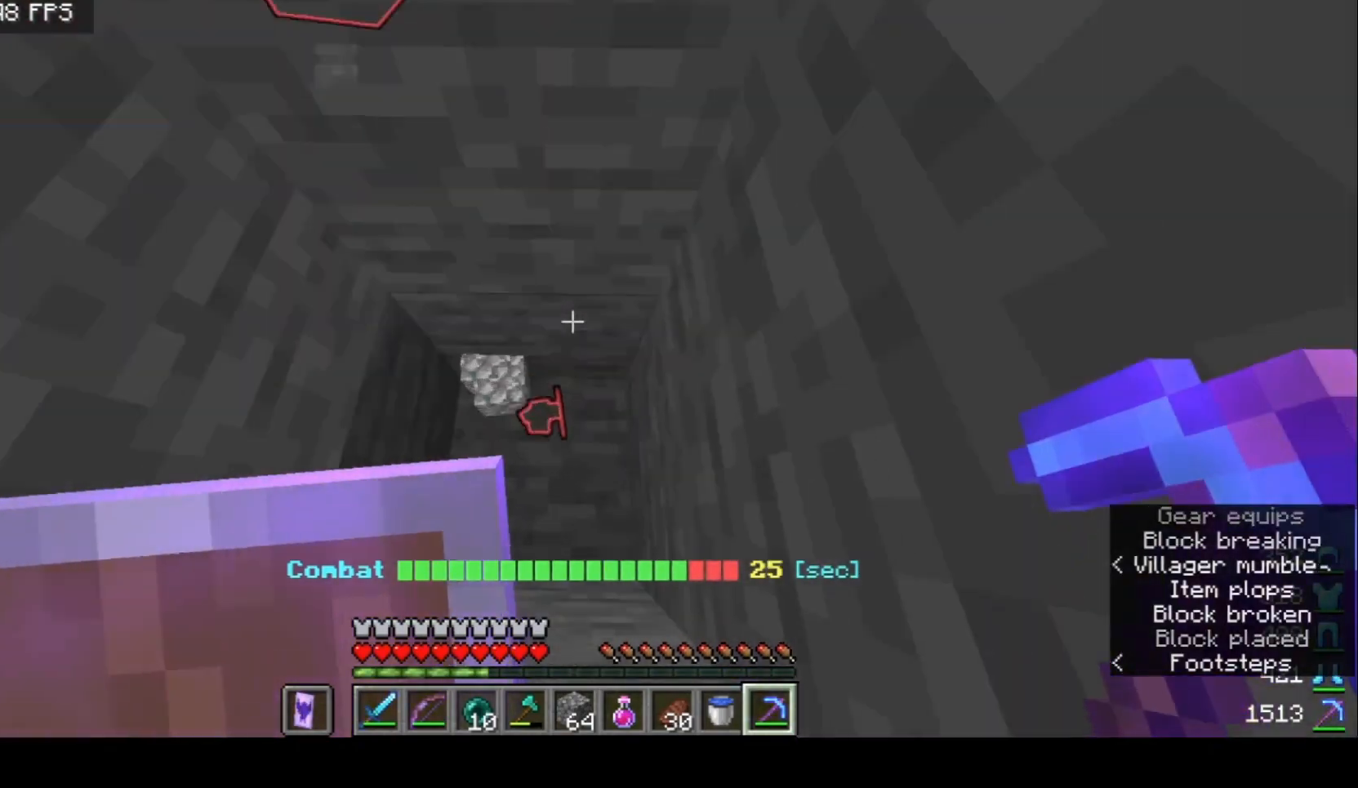
{"keys": ["w"], "mouse": ["left"], "events": [[300, "w", "down"]]}
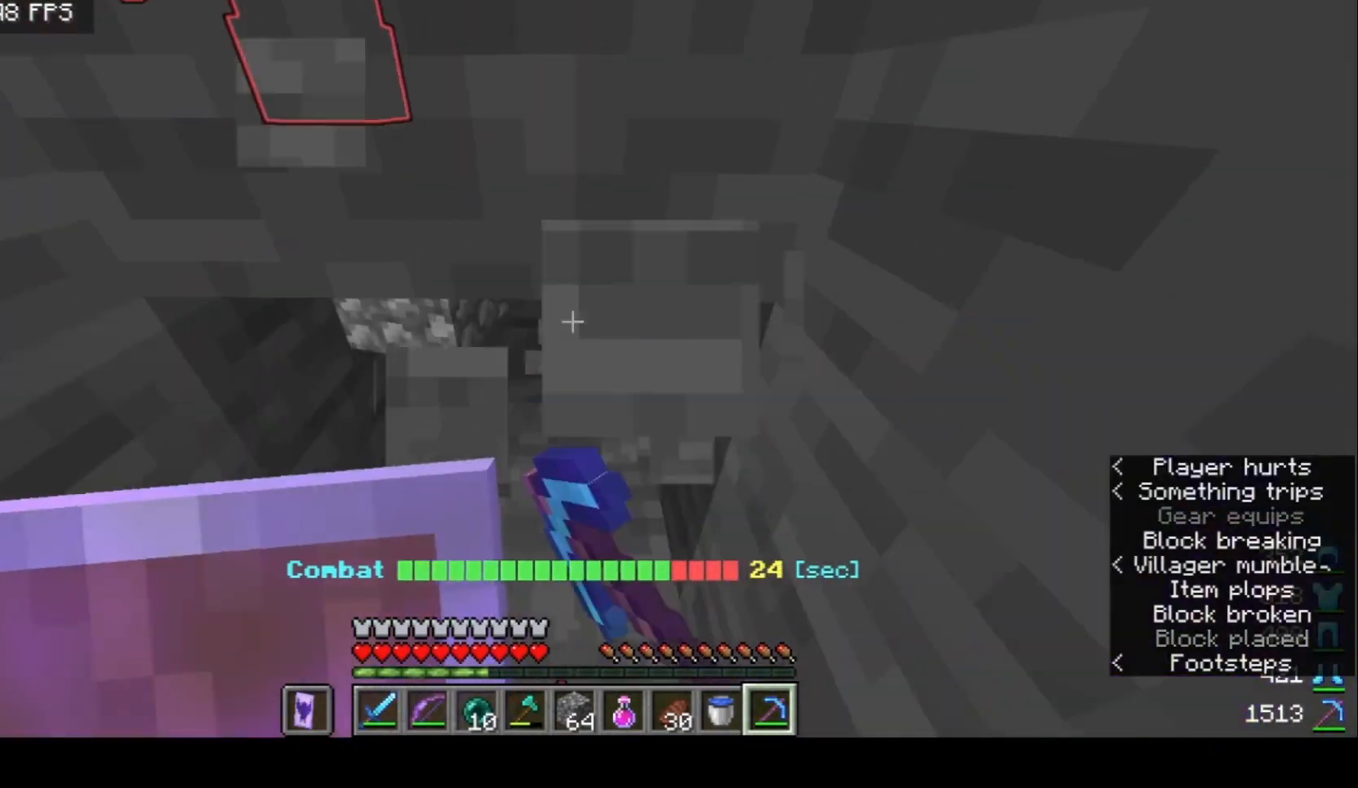
{"keys": [], "mouse": ["left"], "events": [[433, "w", "up"]]}
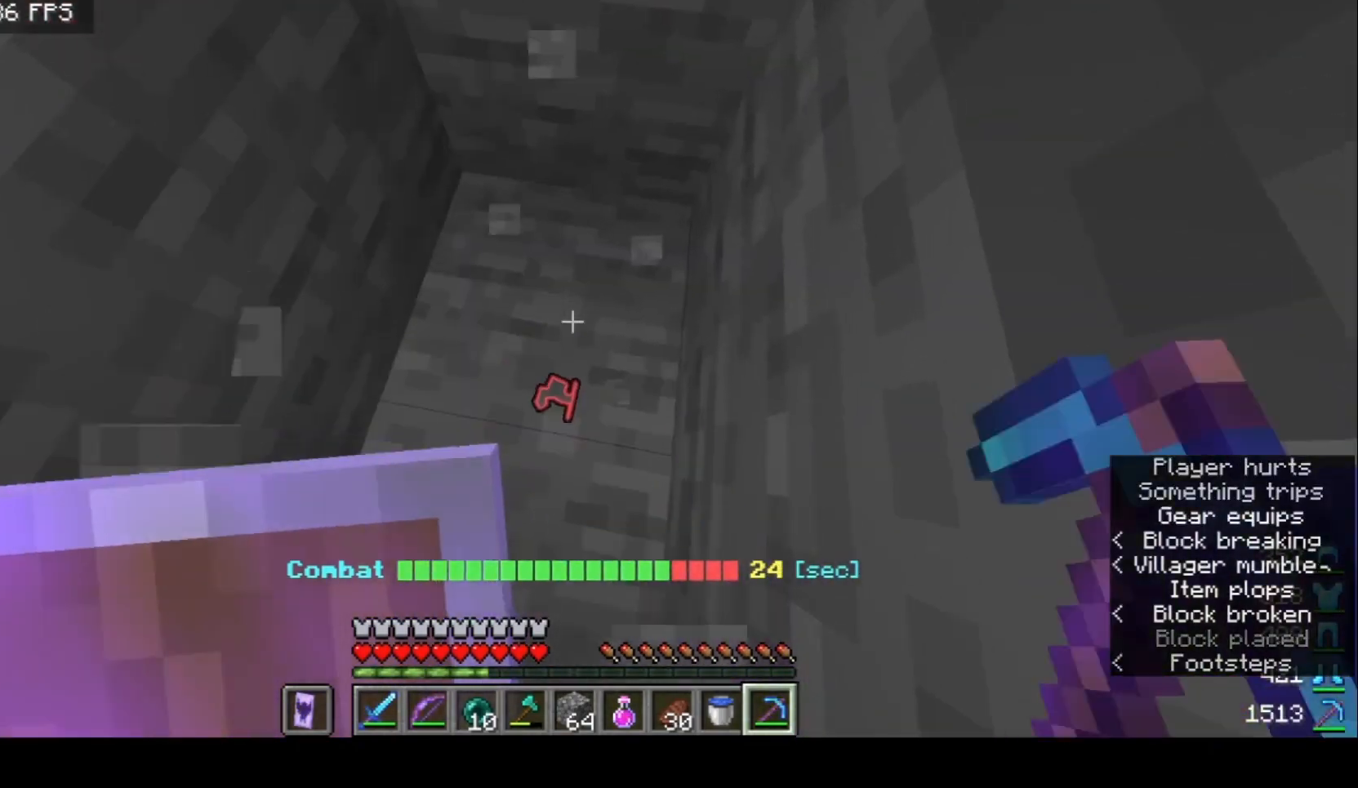
{"keys": [], "mouse": ["left"], "events": [[100, "w", "down"], [300, "w", "up"]]}
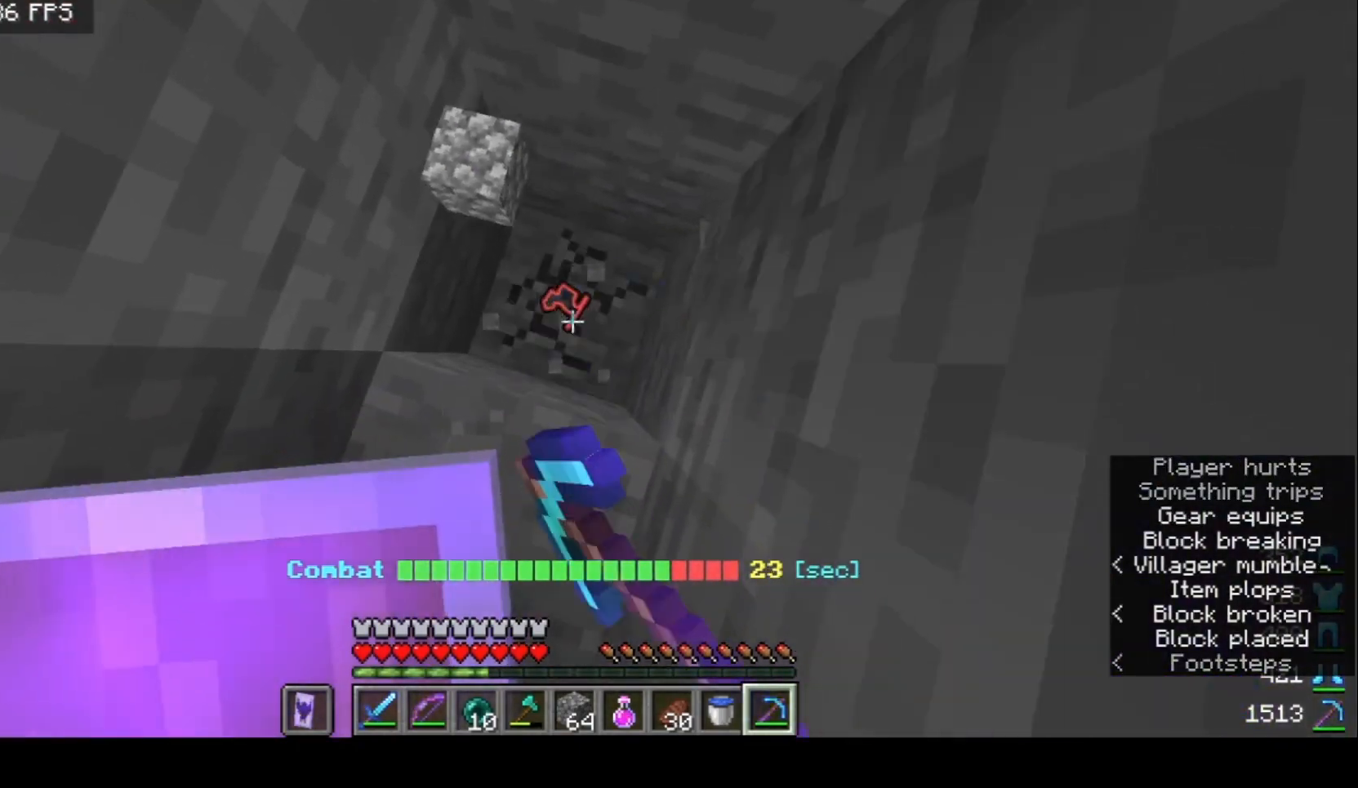
{"keys": [], "mouse": ["left"], "events": []}
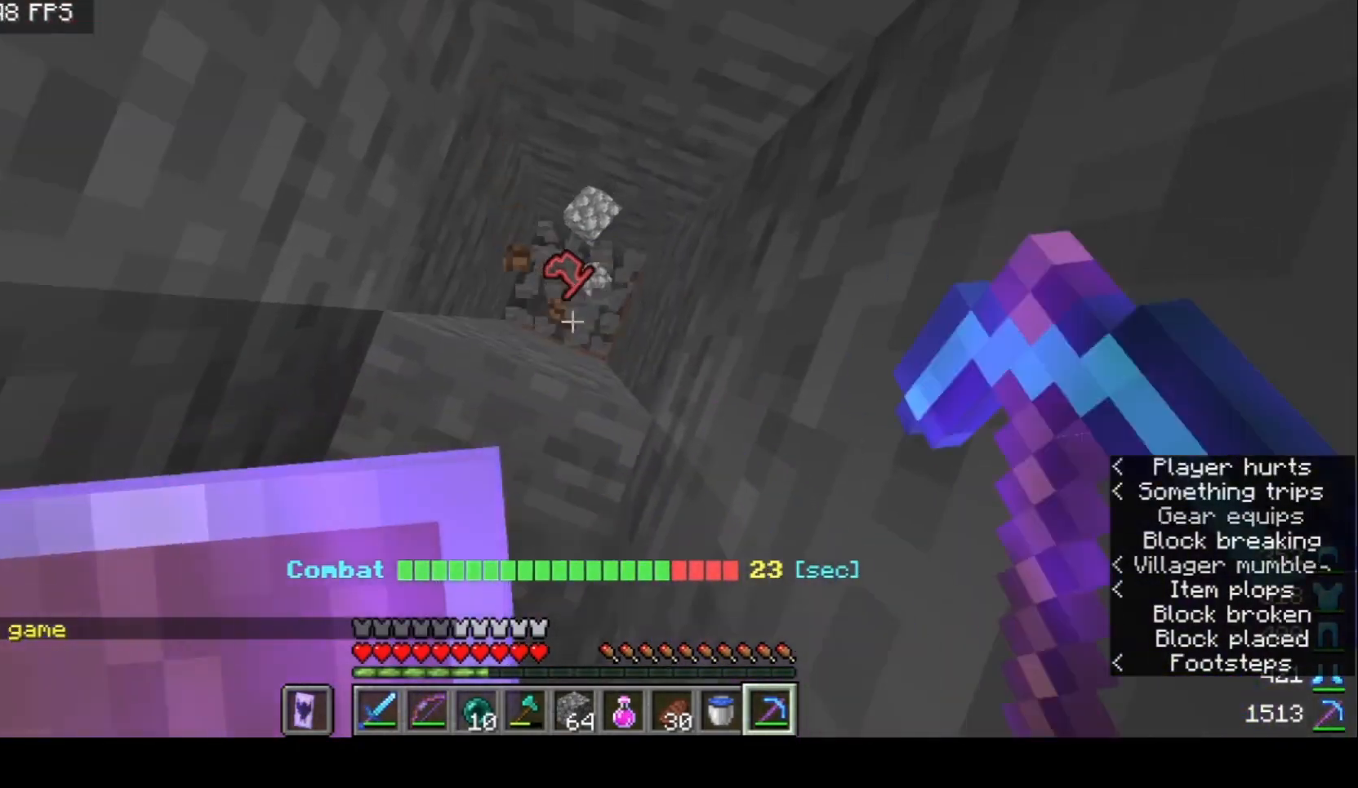
{"keys": ["d"], "mouse": ["left"], "events": [[33, "a", "down"], [67, "s", "down"], [300, "a", "up"], [367, "s", "up"], [467, "d", "down"]]}
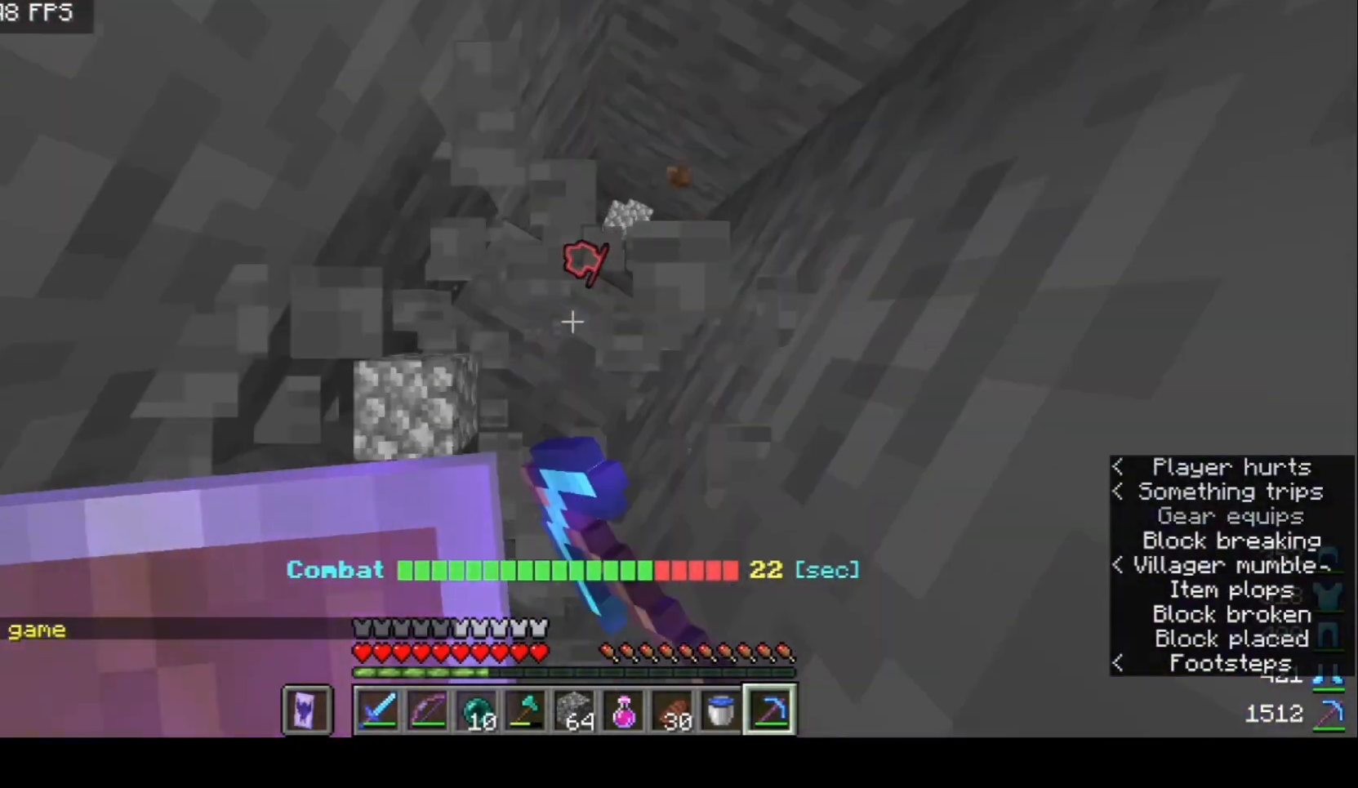
{"keys": [], "mouse": ["left"], "events": [[300, "w", "down"], [433, "d", "up"], [433, "w", "up"]]}
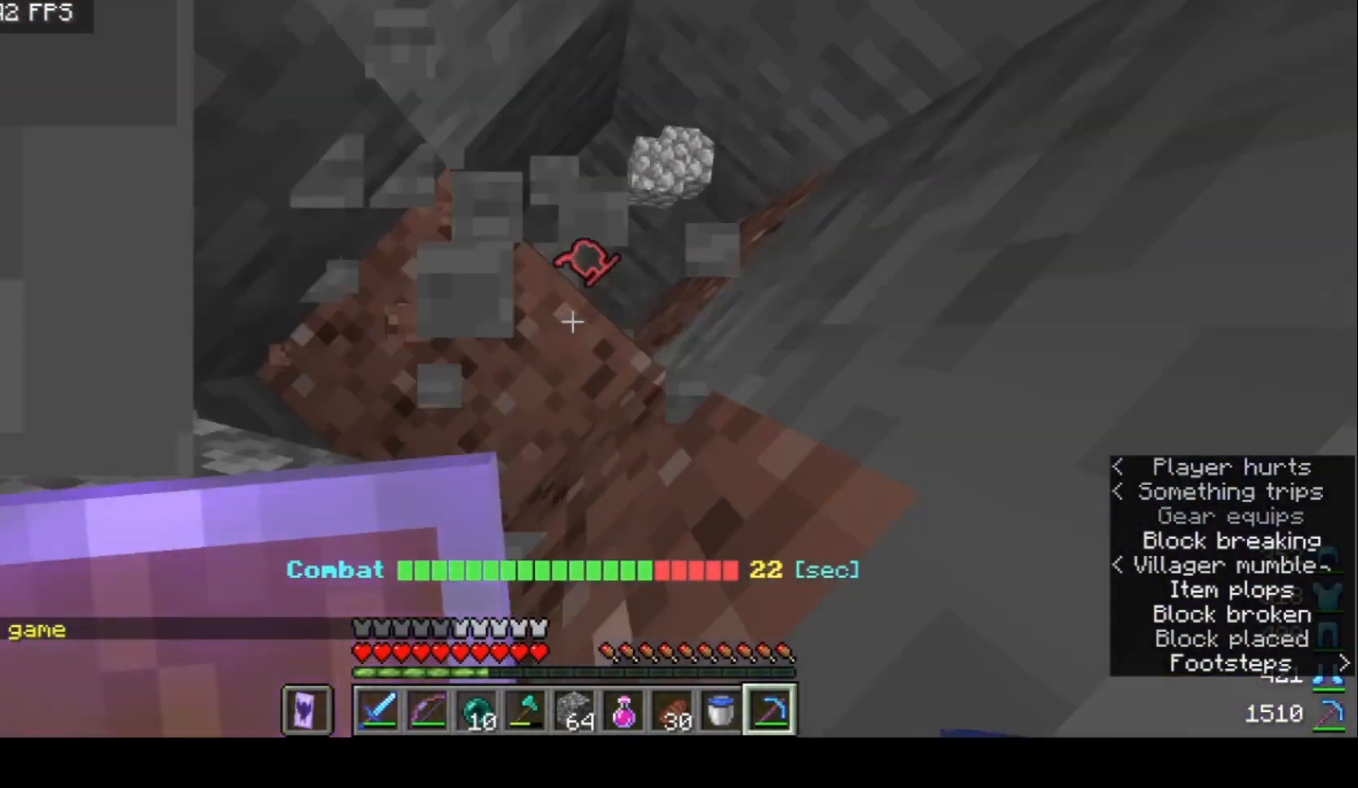
{"keys": [], "mouse": ["left"], "events": []}
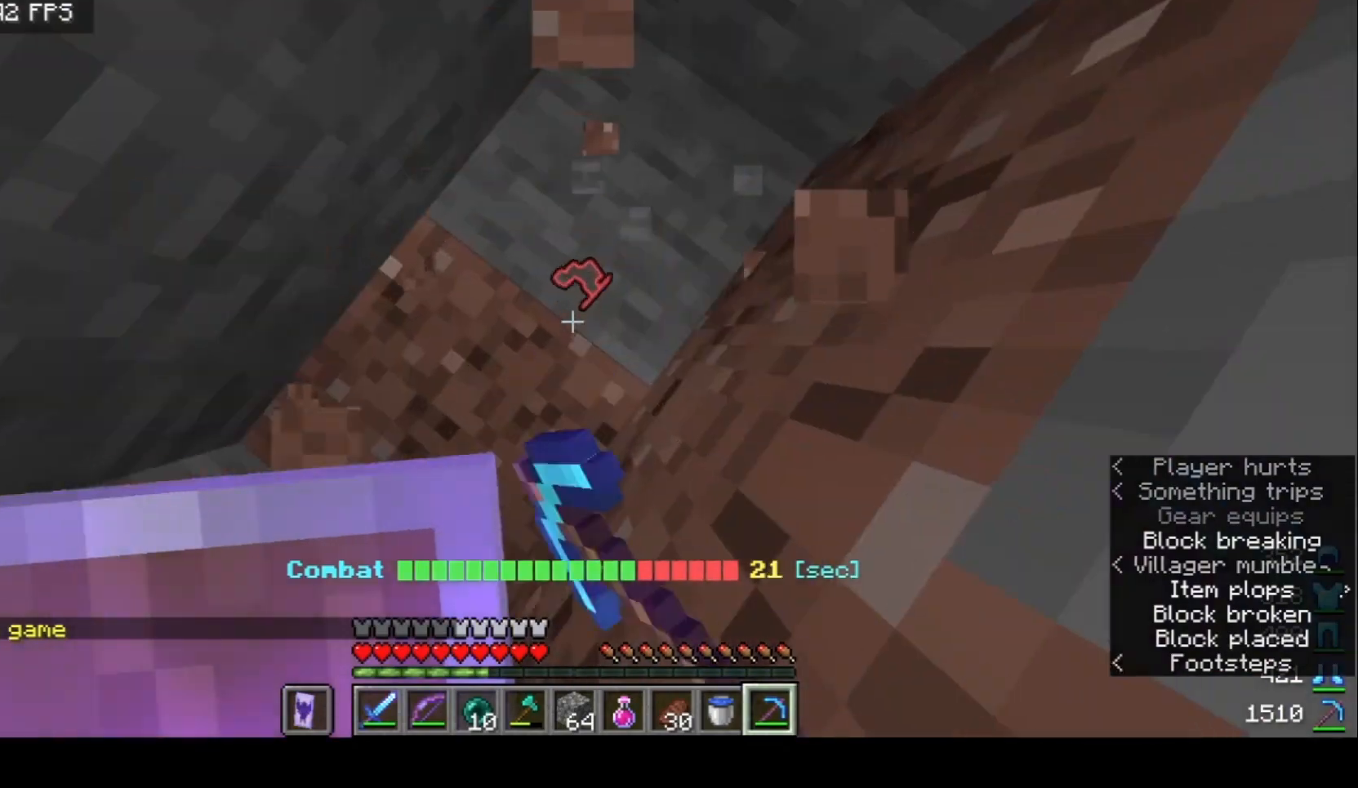
{"keys": [], "mouse": ["left"], "events": [[333, "a", "down"], [467, "a", "up"]]}
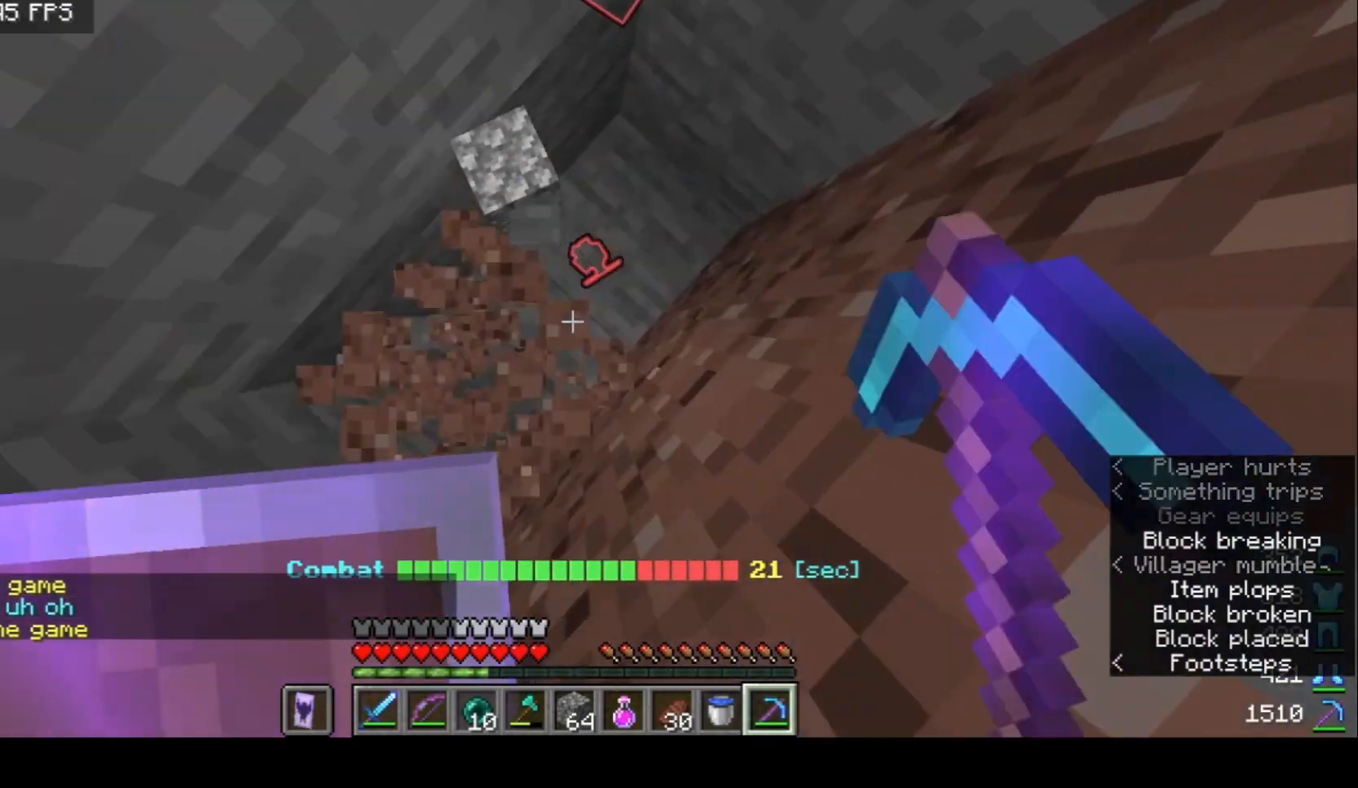
{"keys": [], "mouse": ["left"], "events": []}
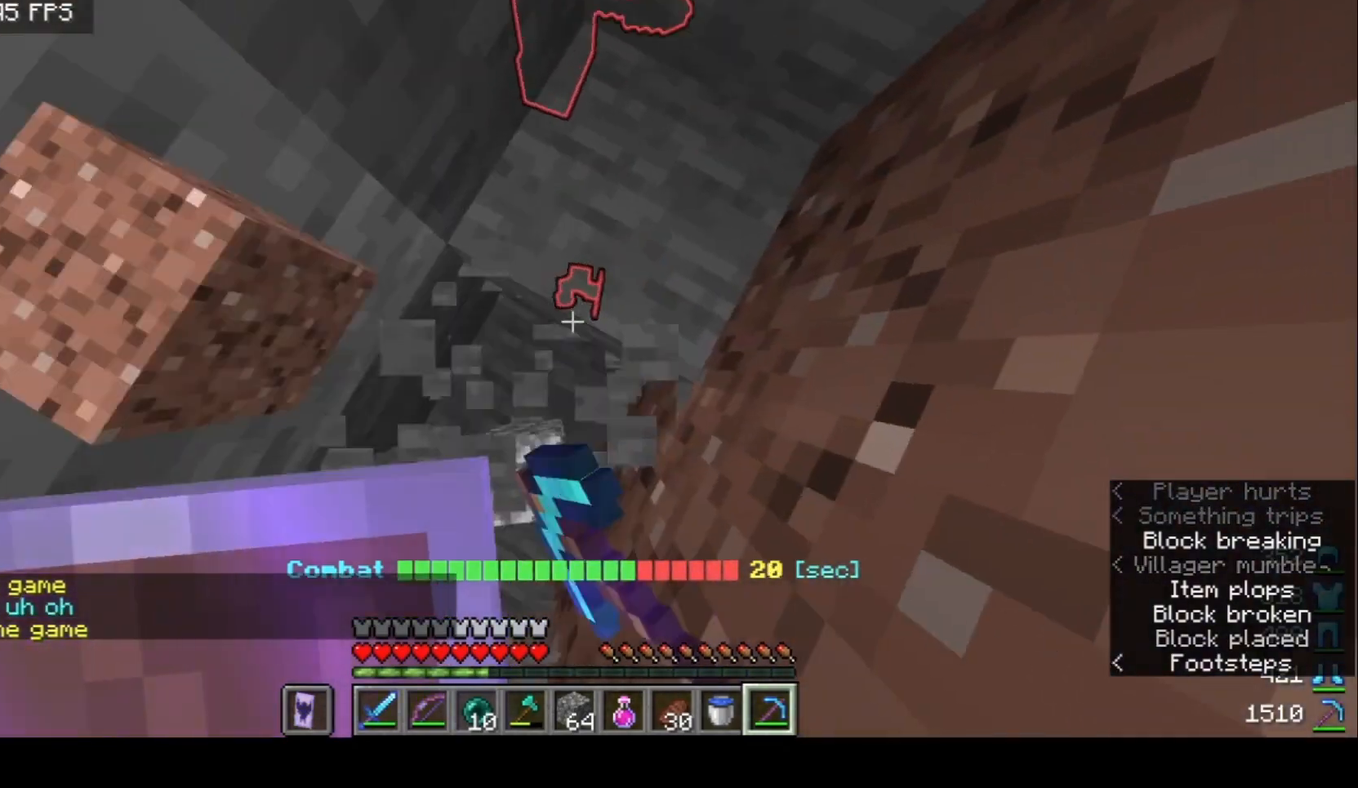
{"keys": [], "mouse": ["left"], "events": []}
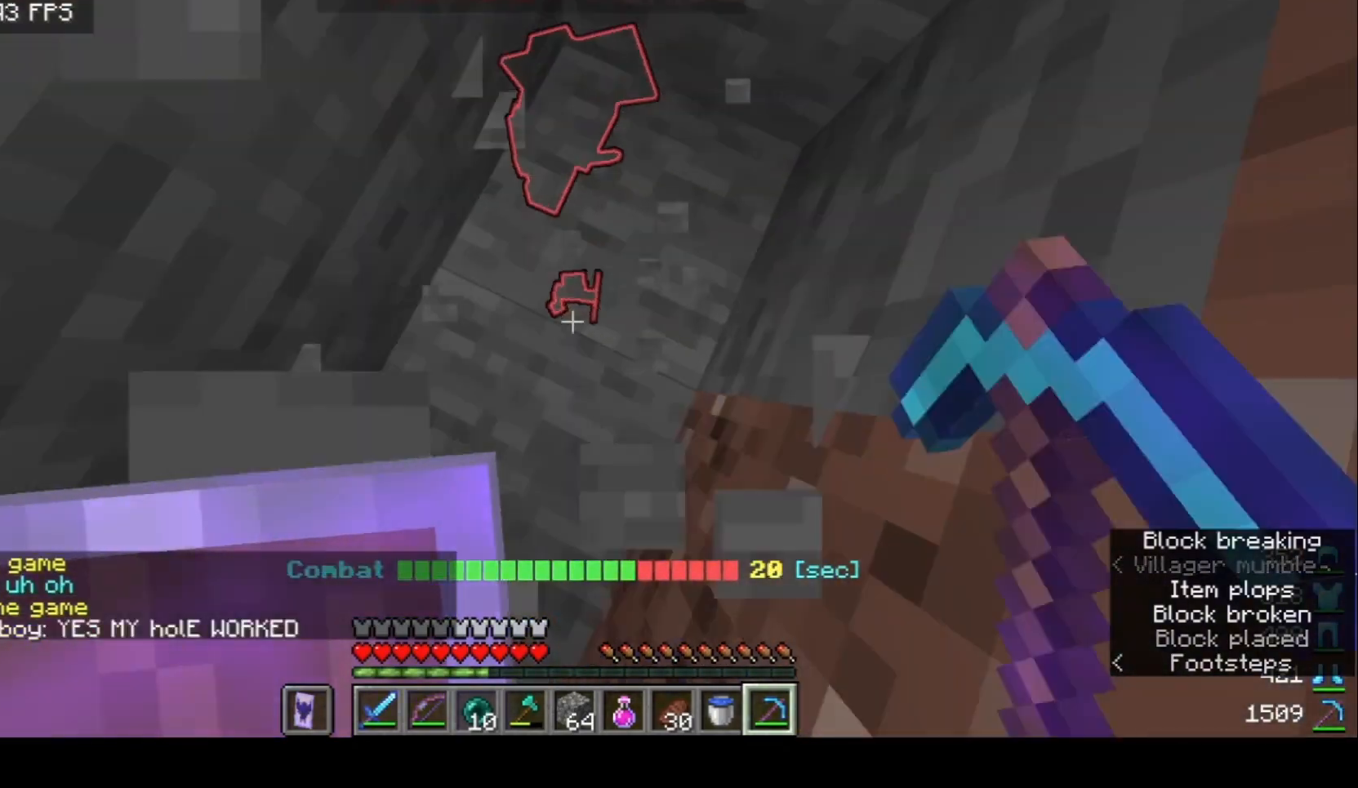
{"keys": [], "mouse": ["left"], "events": []}
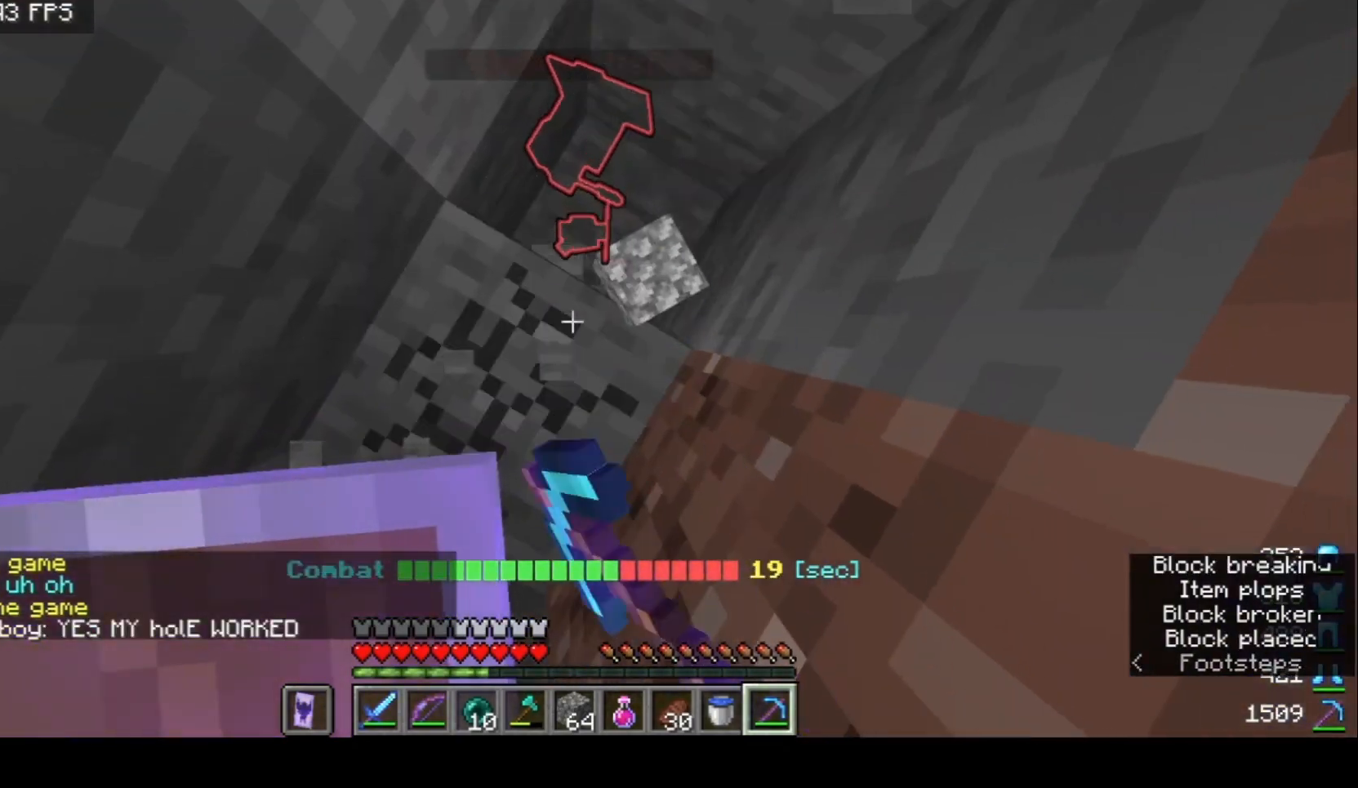
{"keys": [], "mouse": ["left"], "events": []}
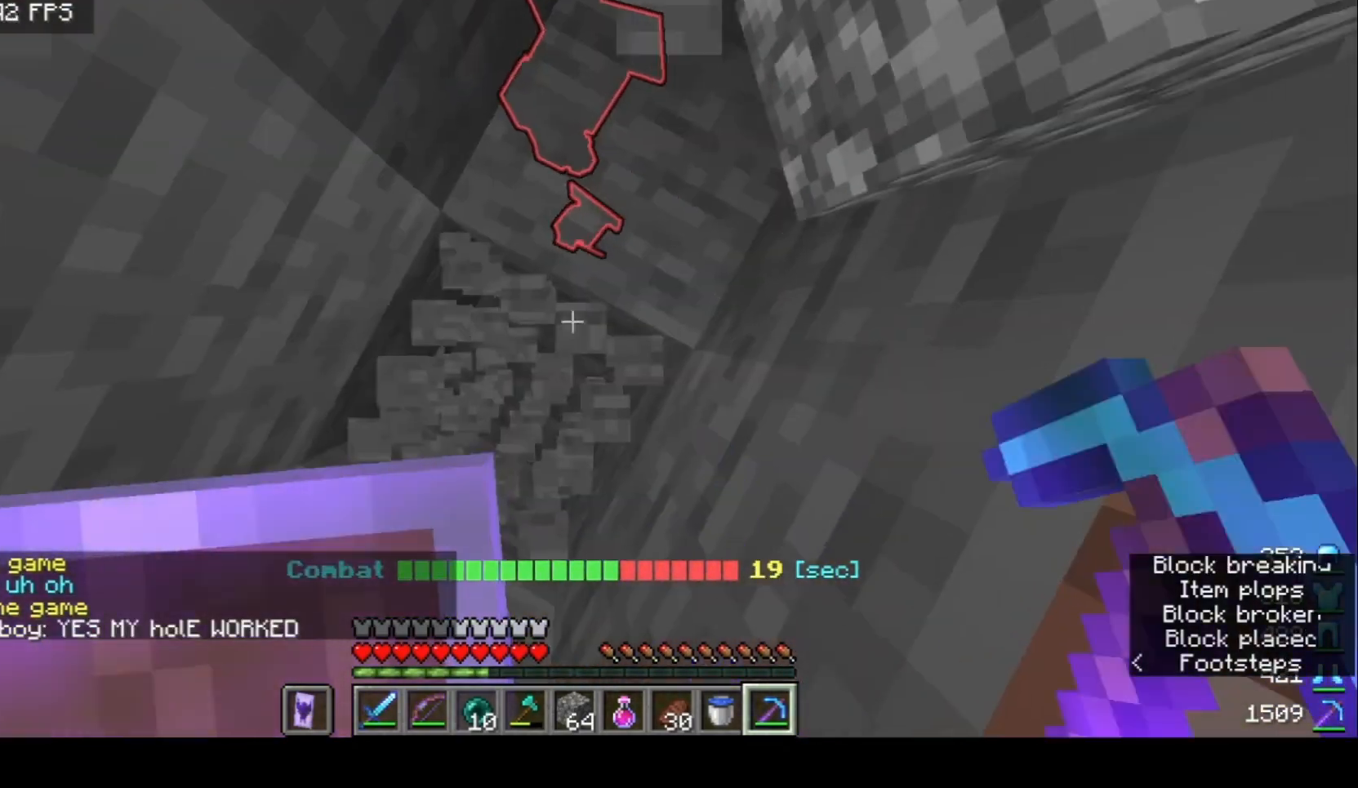
{"keys": [], "mouse": ["left"], "events": []}
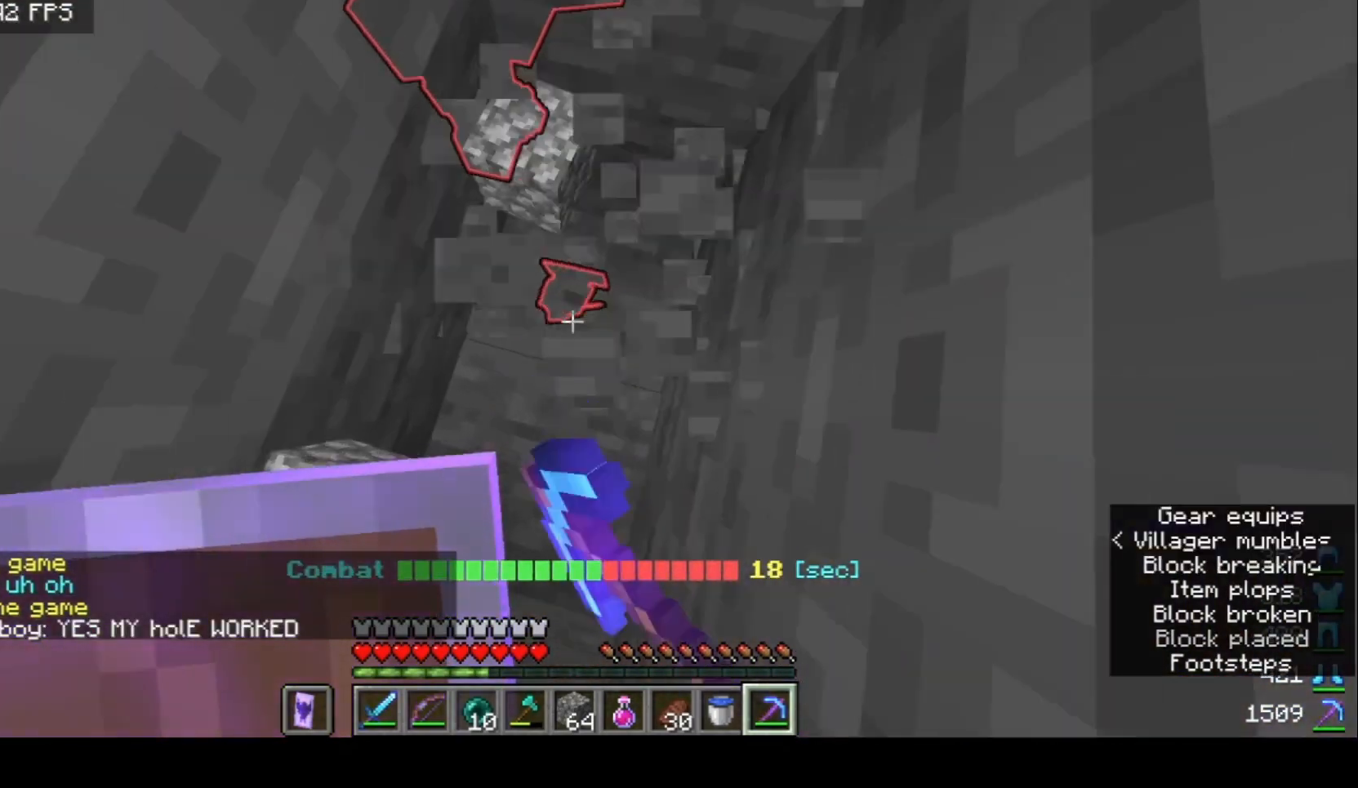
{"keys": [], "mouse": ["left"], "events": []}
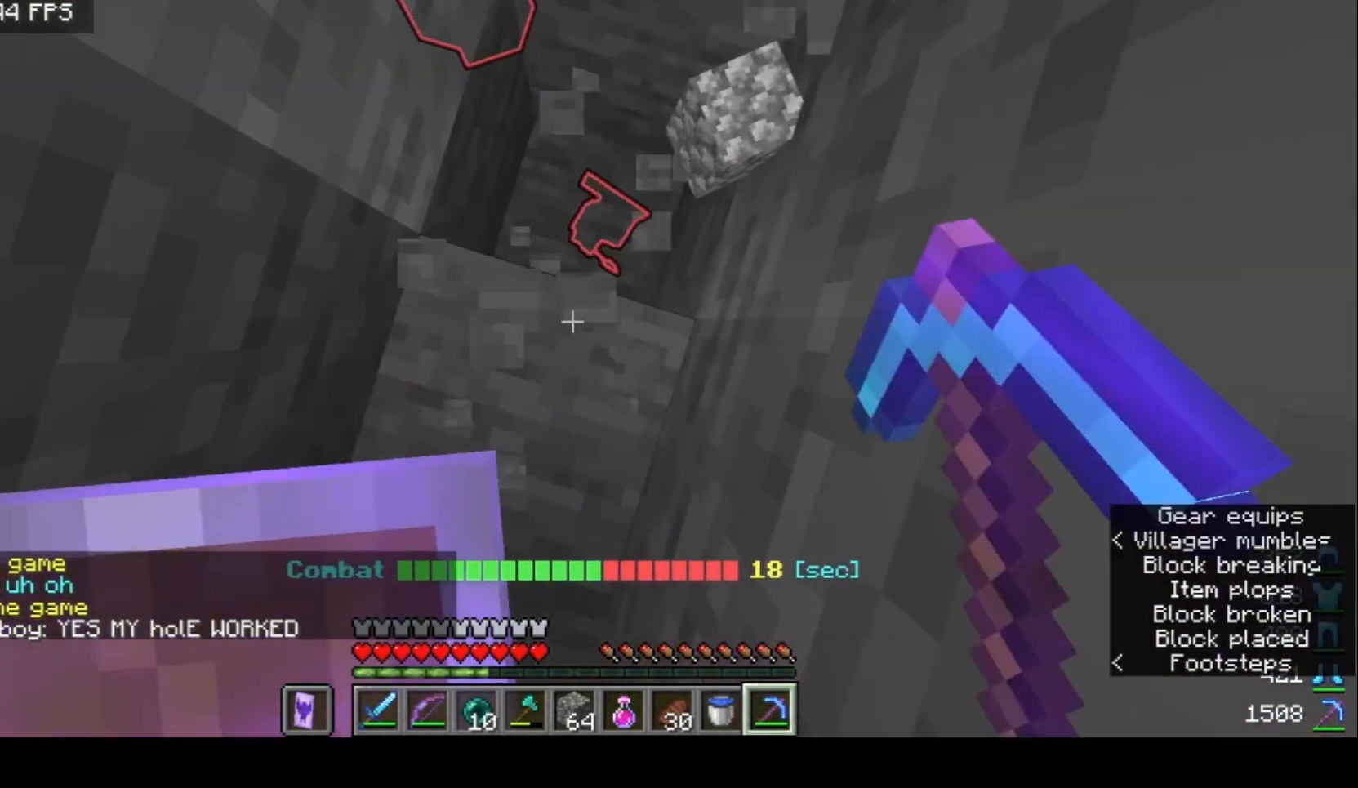
{"keys": [], "mouse": ["left"], "events": []}
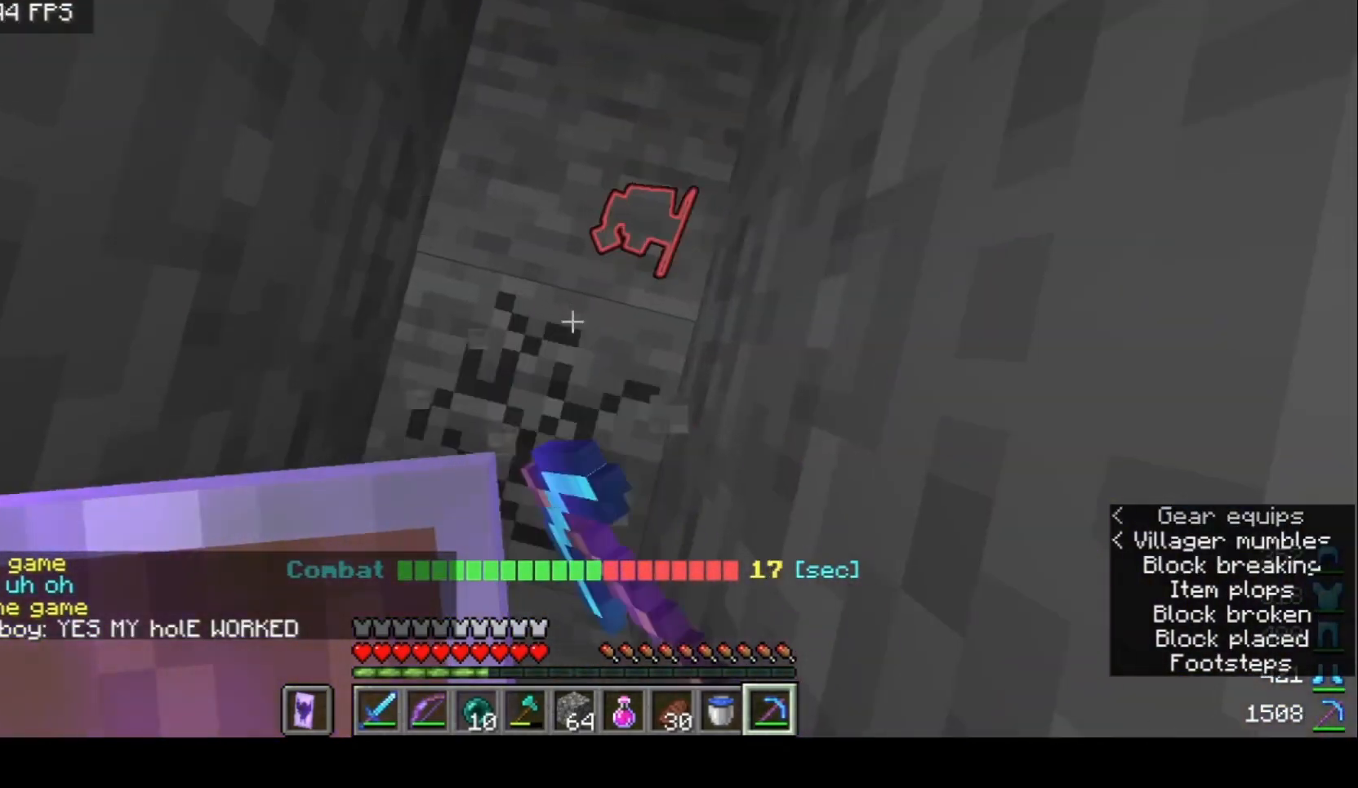
{"keys": [], "mouse": ["left"], "events": []}
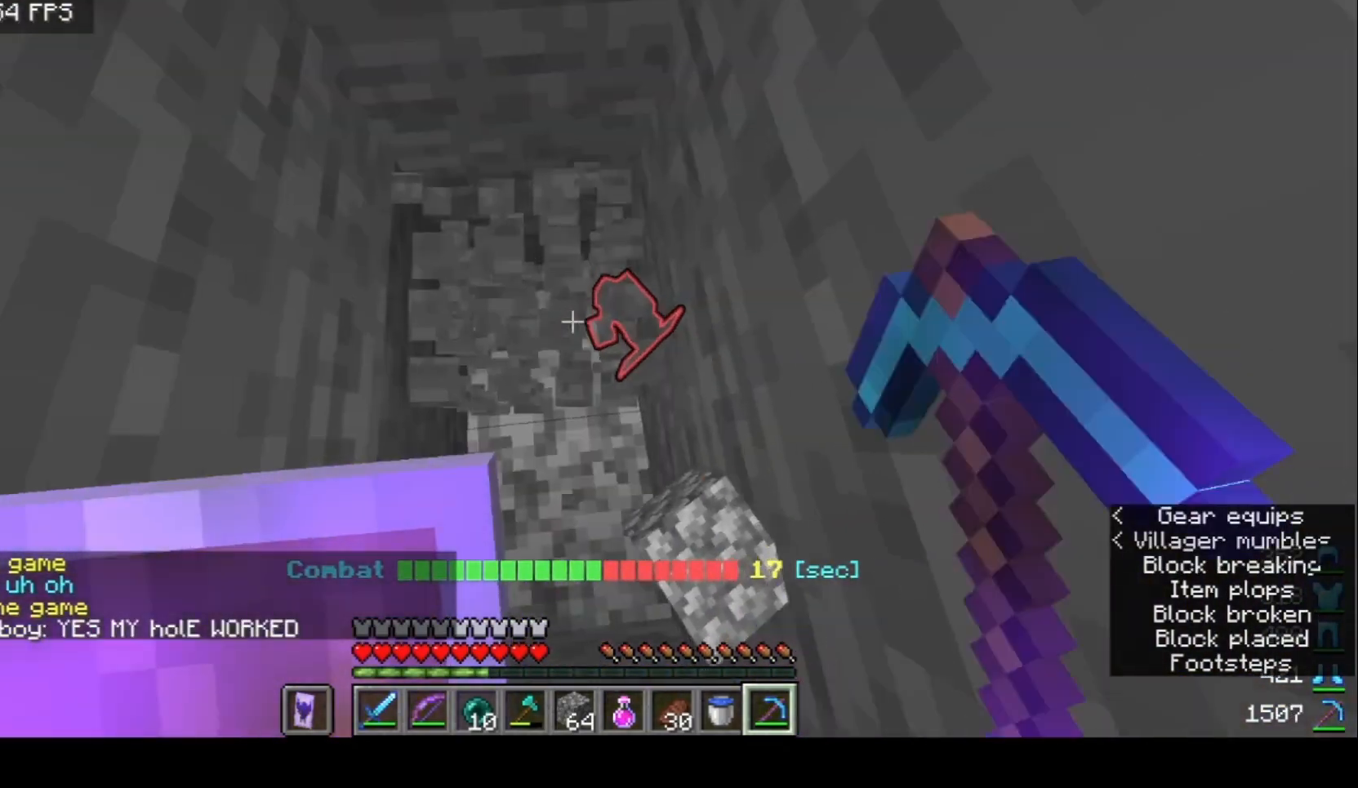
{"keys": [], "mouse": ["left"], "events": []}
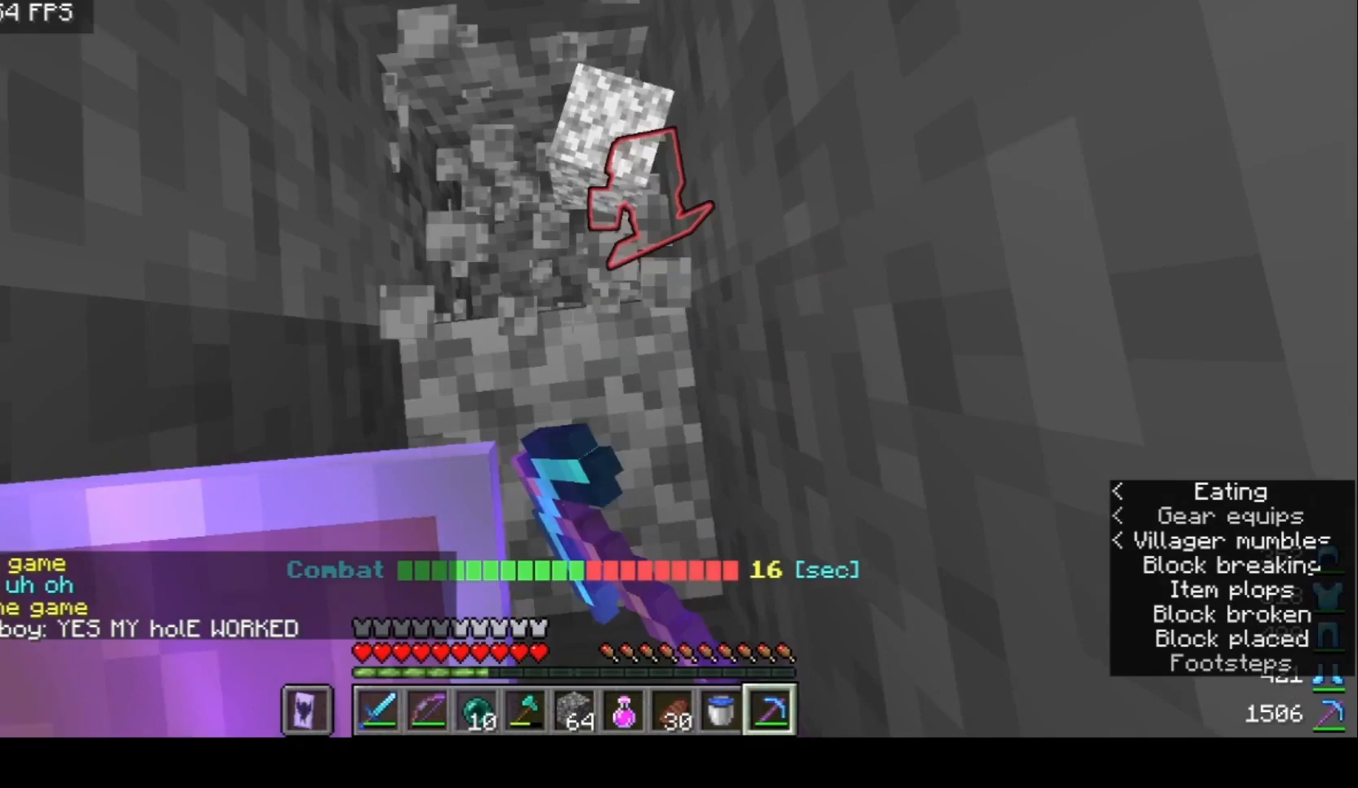
{"keys": [], "mouse": ["left"], "events": [[233, "s", "down"], [400, "s", "up"]]}
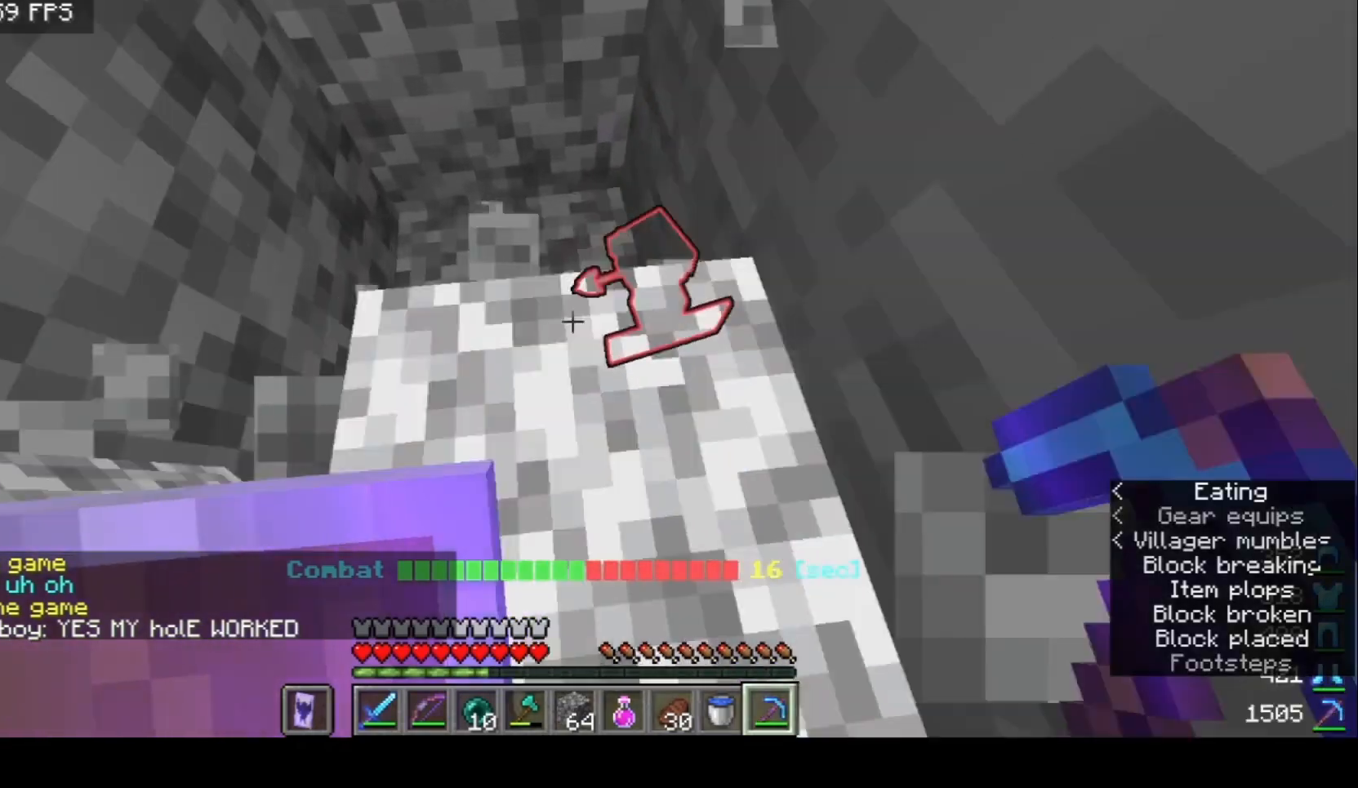
{"keys": [], "mouse": ["left"], "events": [[133, "s", "down"], [300, "s", "up"]]}
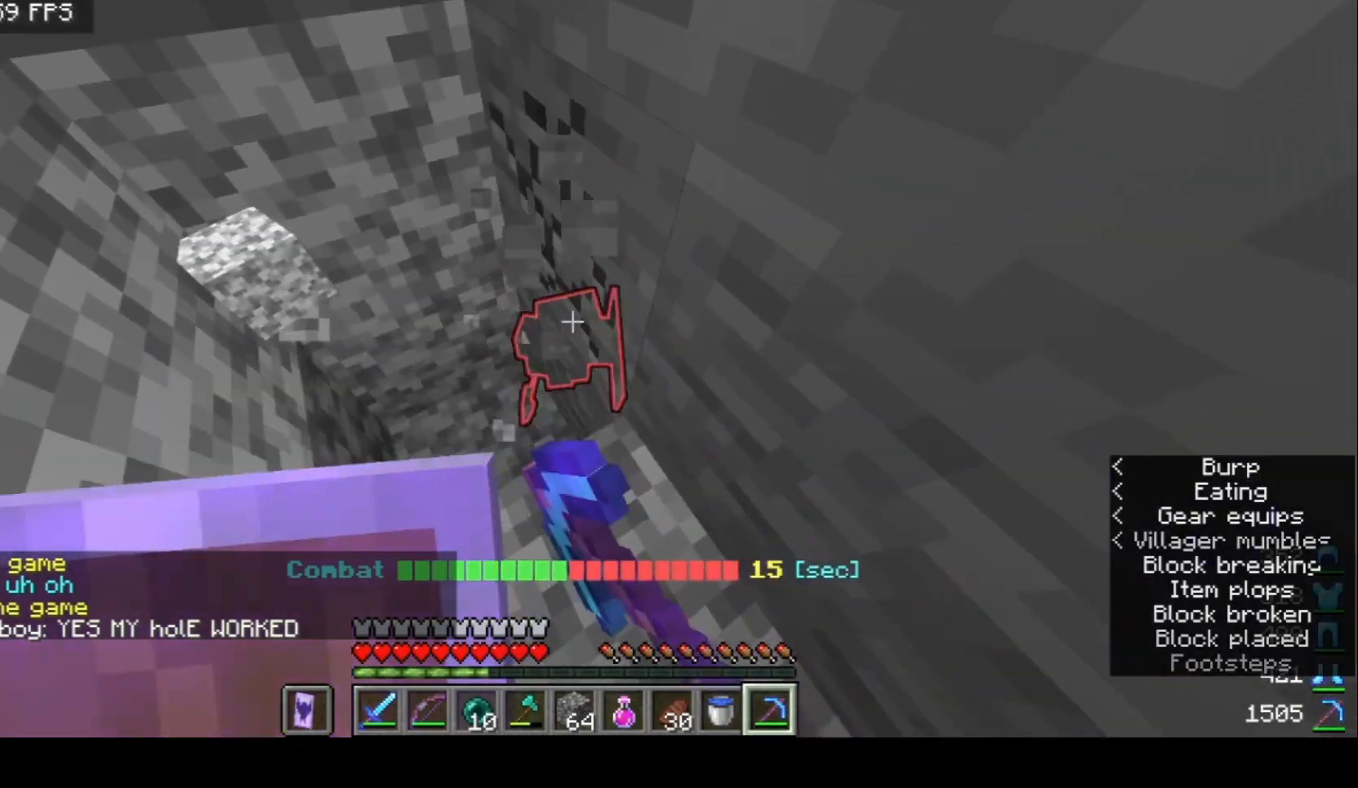
{"keys": ["a", "w"], "mouse": ["left"], "events": [[100, "a", "down"], [267, "a", "up"], [367, "a", "down"], [433, "w", "down"]]}
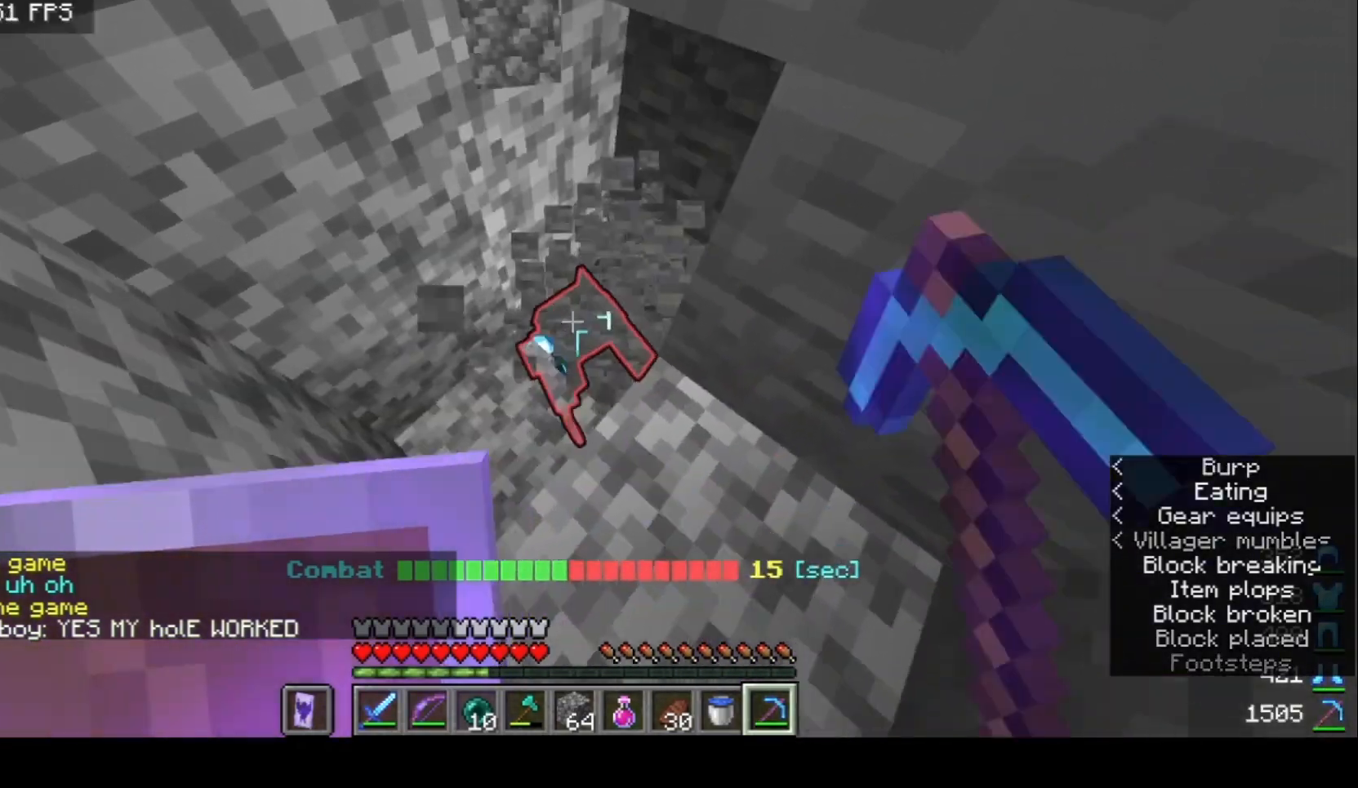
{"keys": [], "mouse": [], "events": [[233, "w", "up"], [400, "a", "up"], [467, "mouse_left", "up"]]}
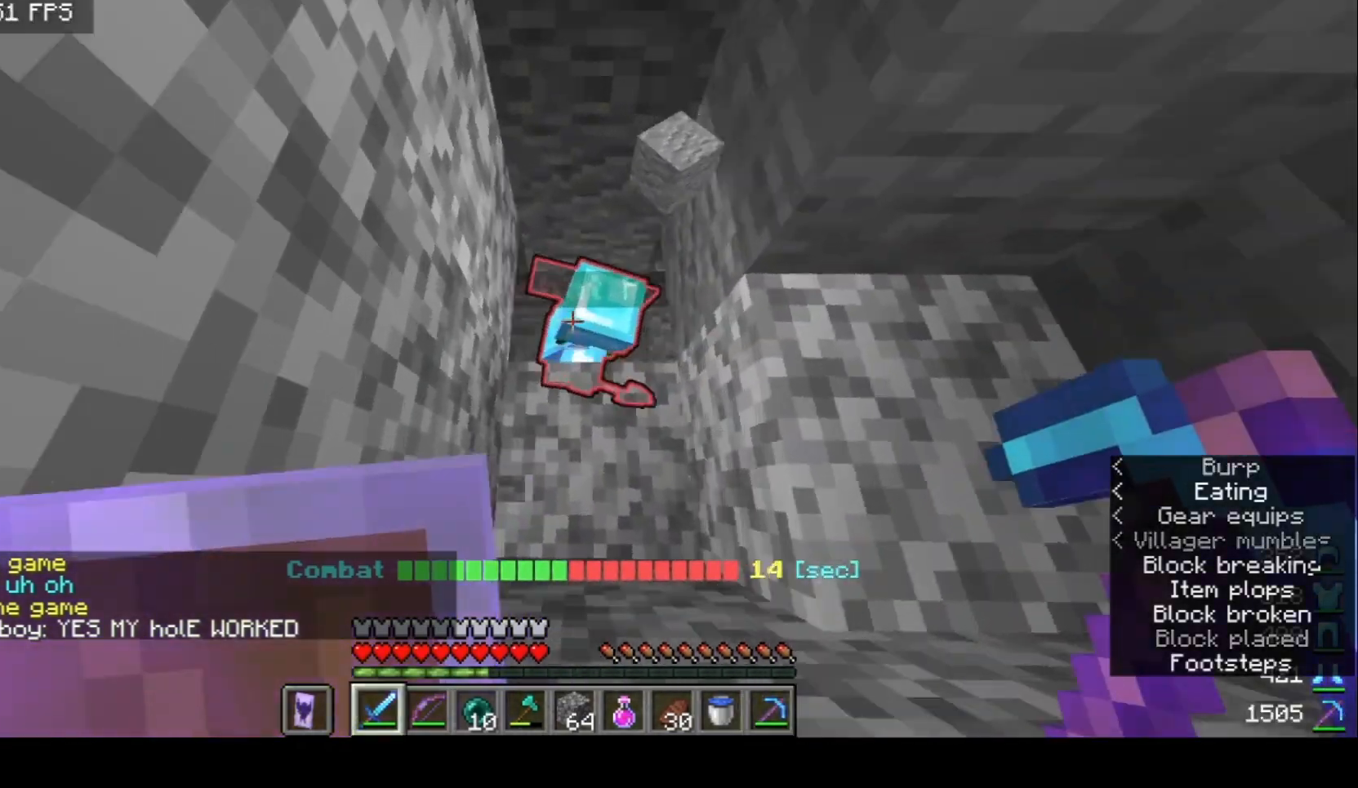
{"keys": ["w"], "mouse": [], "events": [[233, "mouse_left", "down"], [367, "mouse_left", "up"], [433, "w", "down"]]}
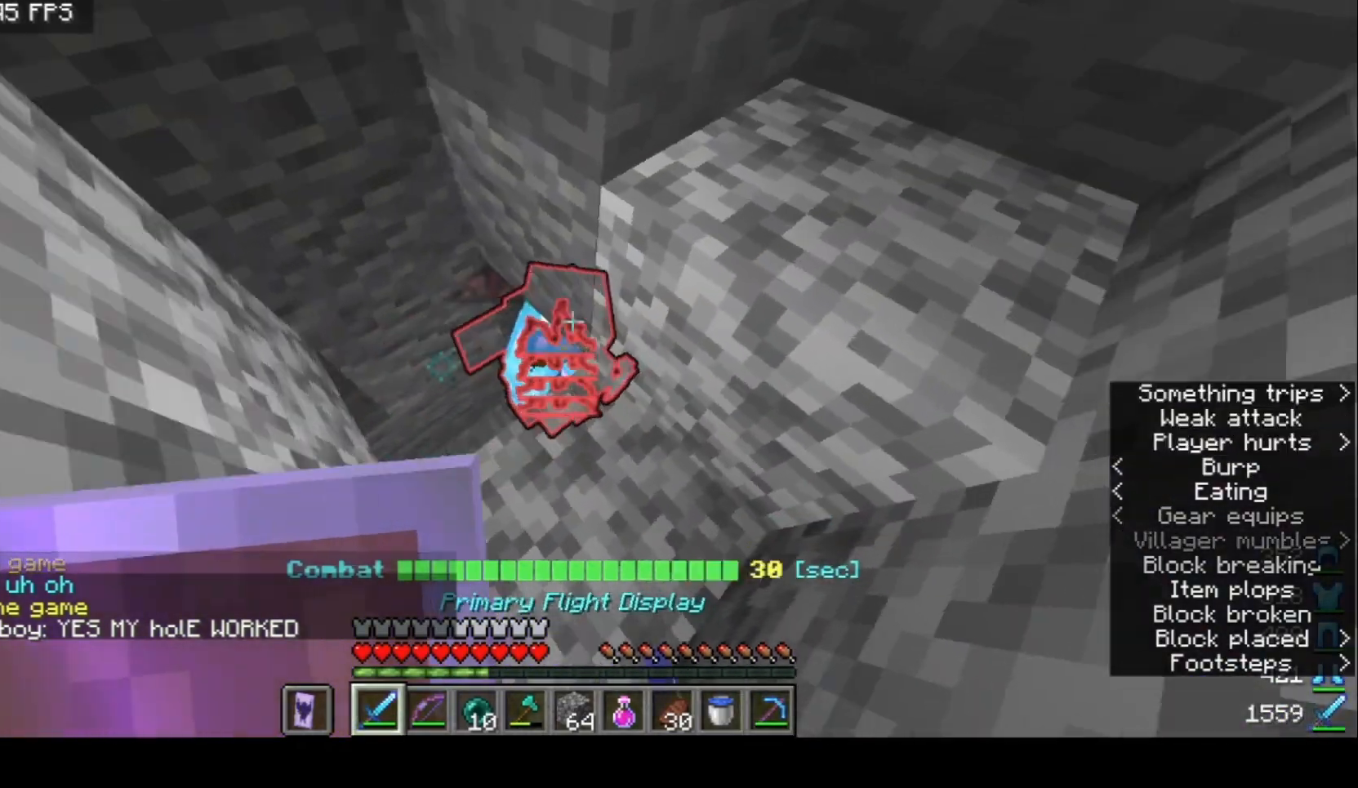
{"keys": ["w"], "mouse": ["left"], "events": [[67, "a", "down"], [67, "w", "up"], [333, "a", "up"], [433, "mouse_left", "down"], [467, "w", "down"]]}
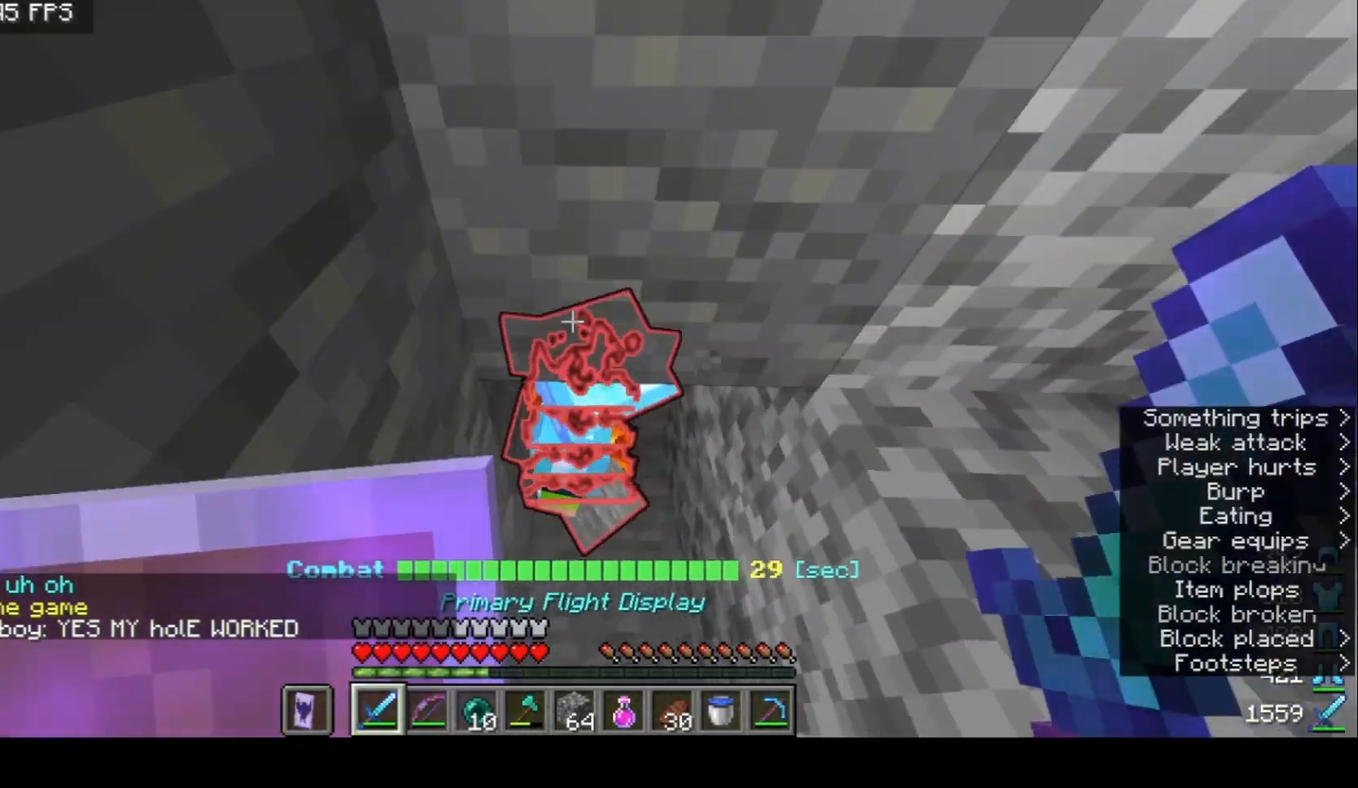
{"keys": [], "mouse": [], "events": [[100, "mouse_left", "up"], [200, "w", "up"], [267, "s", "down"], [500, "s", "up"]]}
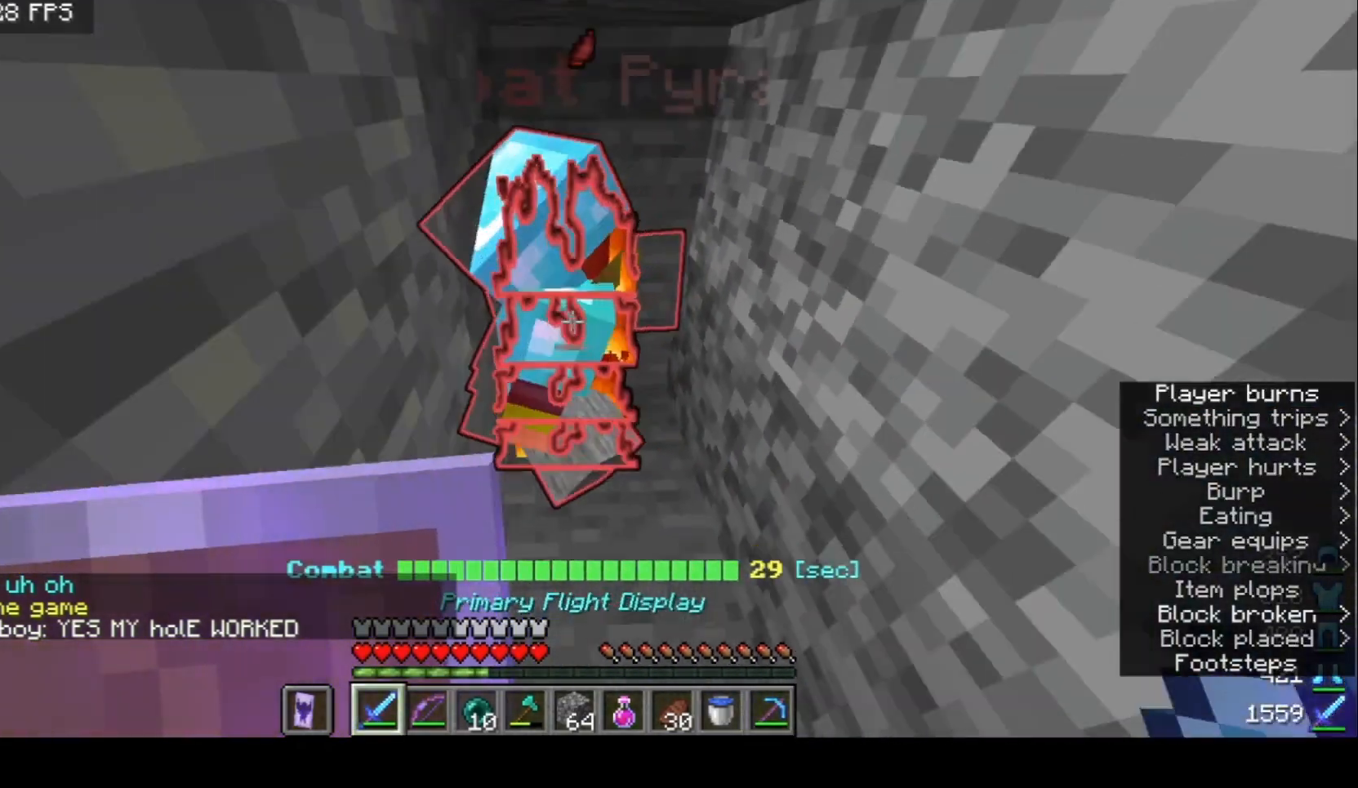
{"keys": [], "mouse": [], "events": [[333, "mouse_left", "down"], [467, "mouse_left", "up"]]}
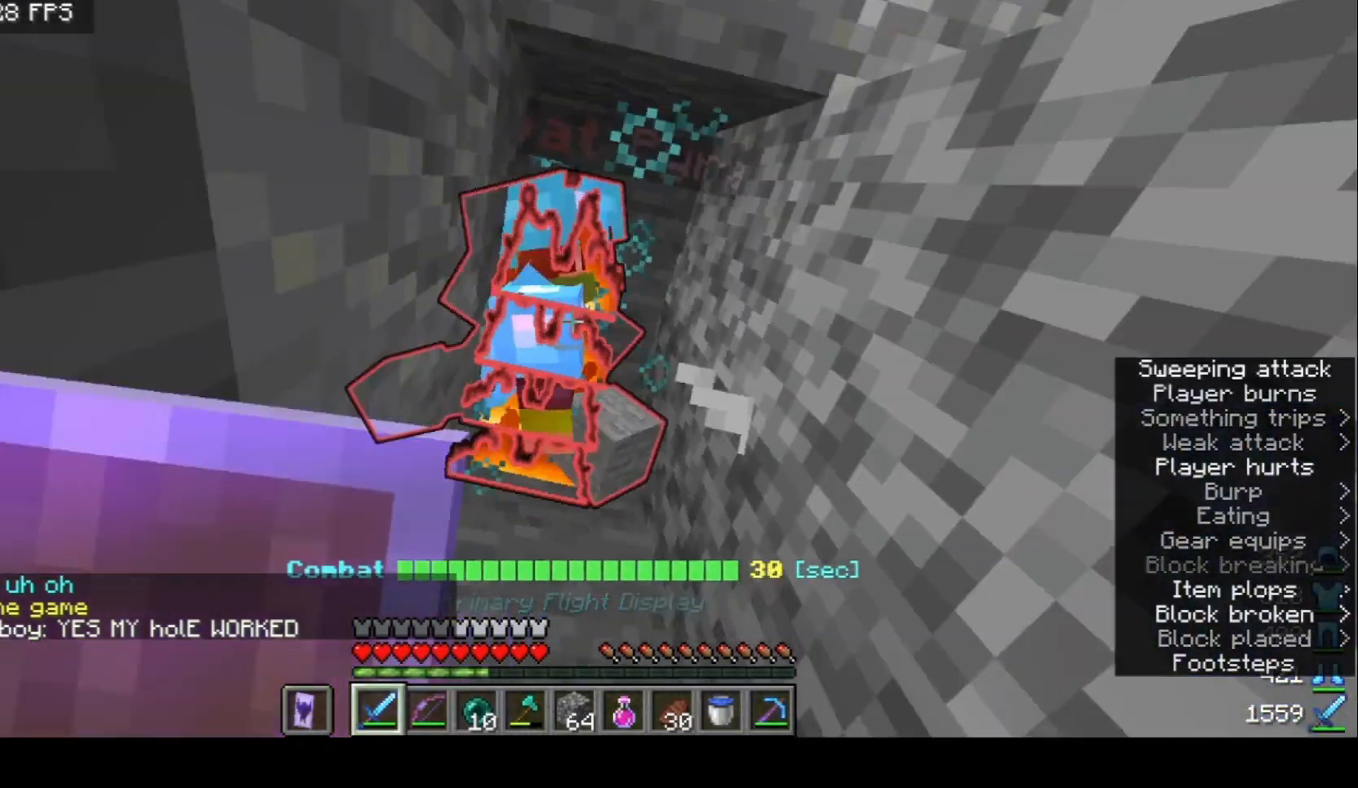
{"keys": ["s"], "mouse": ["left"], "events": [[100, "w", "down"], [267, "w", "up"], [467, "mouse_left", "down"], [500, "s", "down"]]}
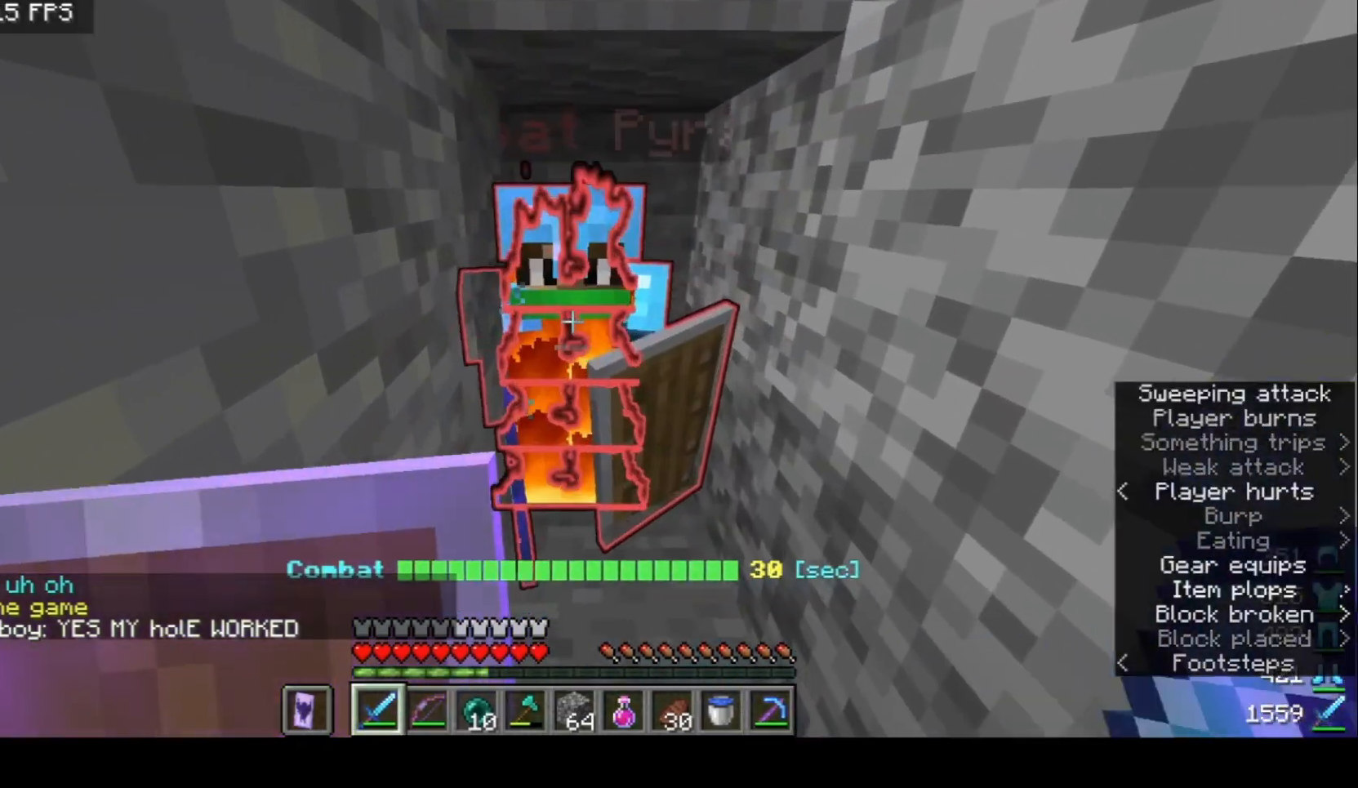
{"keys": [], "mouse": [], "events": [[133, "mouse_left", "up"], [167, "s", "up"], [233, "w", "down"], [500, "w", "up"]]}
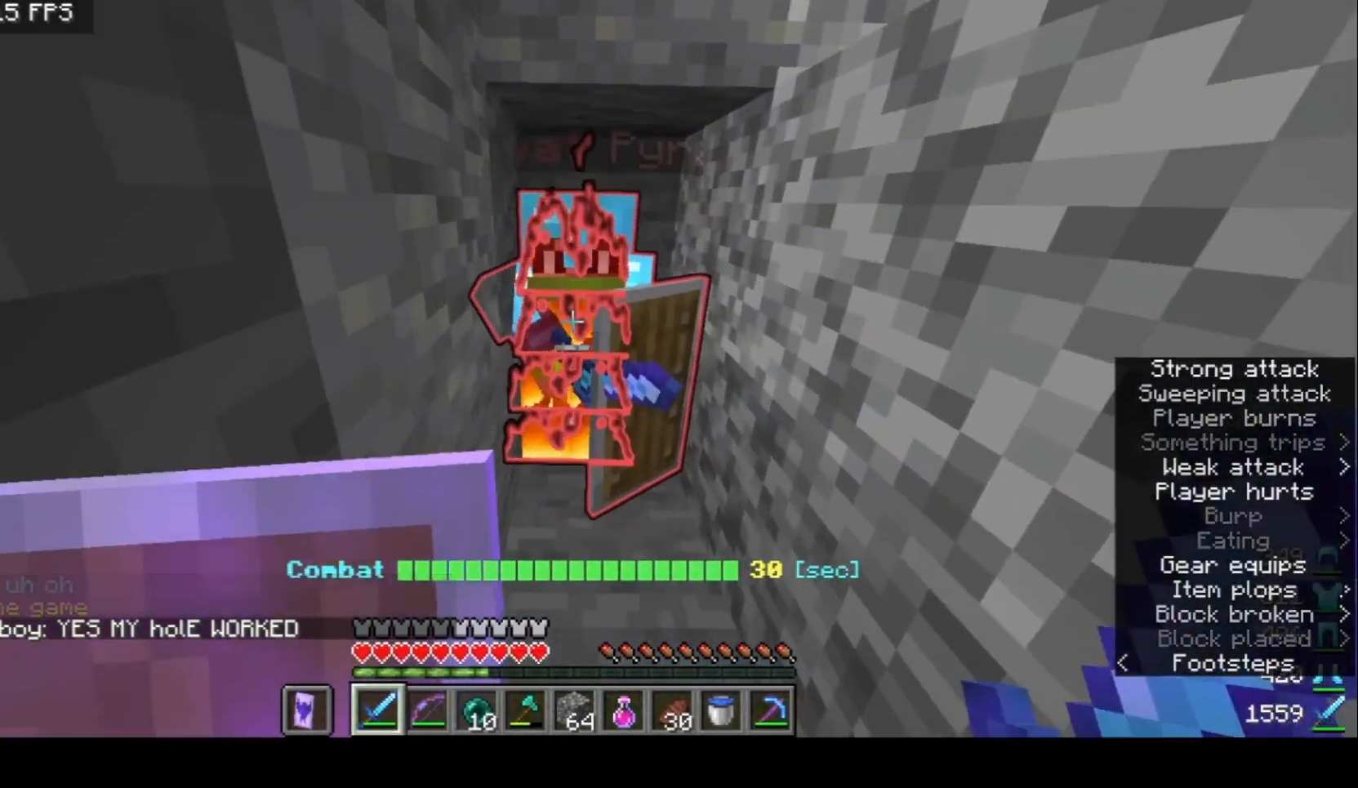
{"keys": ["w"], "mouse": [], "events": [[67, "s", "down"], [100, "mouse_left", "down"], [267, "mouse_left", "up"], [400, "s", "up"], [500, "w", "down"]]}